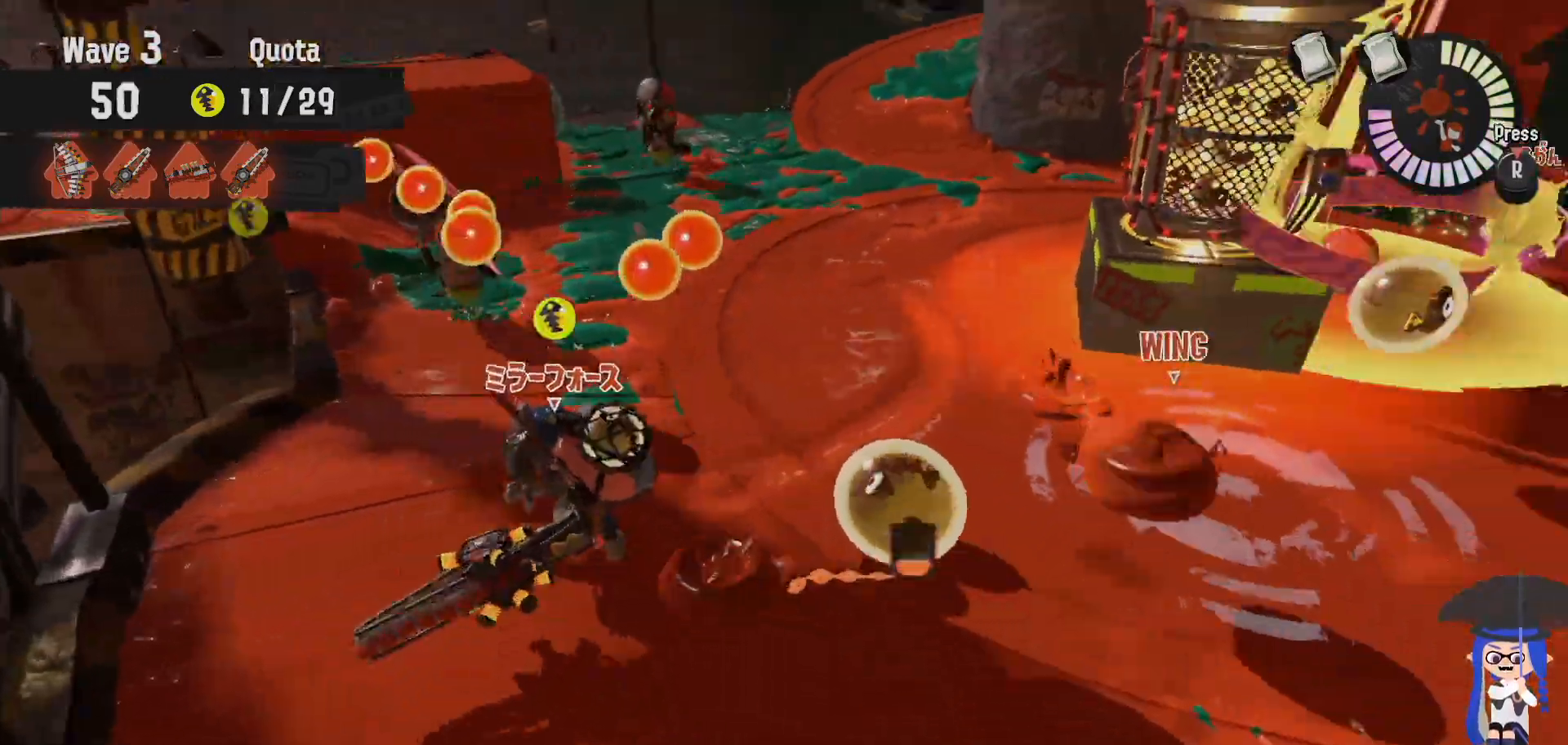
Gameplay with a controller (Nintendo layout); each line is a JSON object with the inputs held at the frame after it. "events" lists button and stick changes between this image and that frame as [ms after this image, input, new state], when the widget could be followed in between. Not read: DPAD_LEFT L1 L3 R2 R3.
{"buttons": ["L2"], "left_stick": "up-right", "right_stick": "center", "events": [[267, "R1", "up"], [267, "left_stick", "up"], [317, "right_stick", "down-right"], [483, "left_stick", "up-right"], [483, "right_stick", "center"]]}
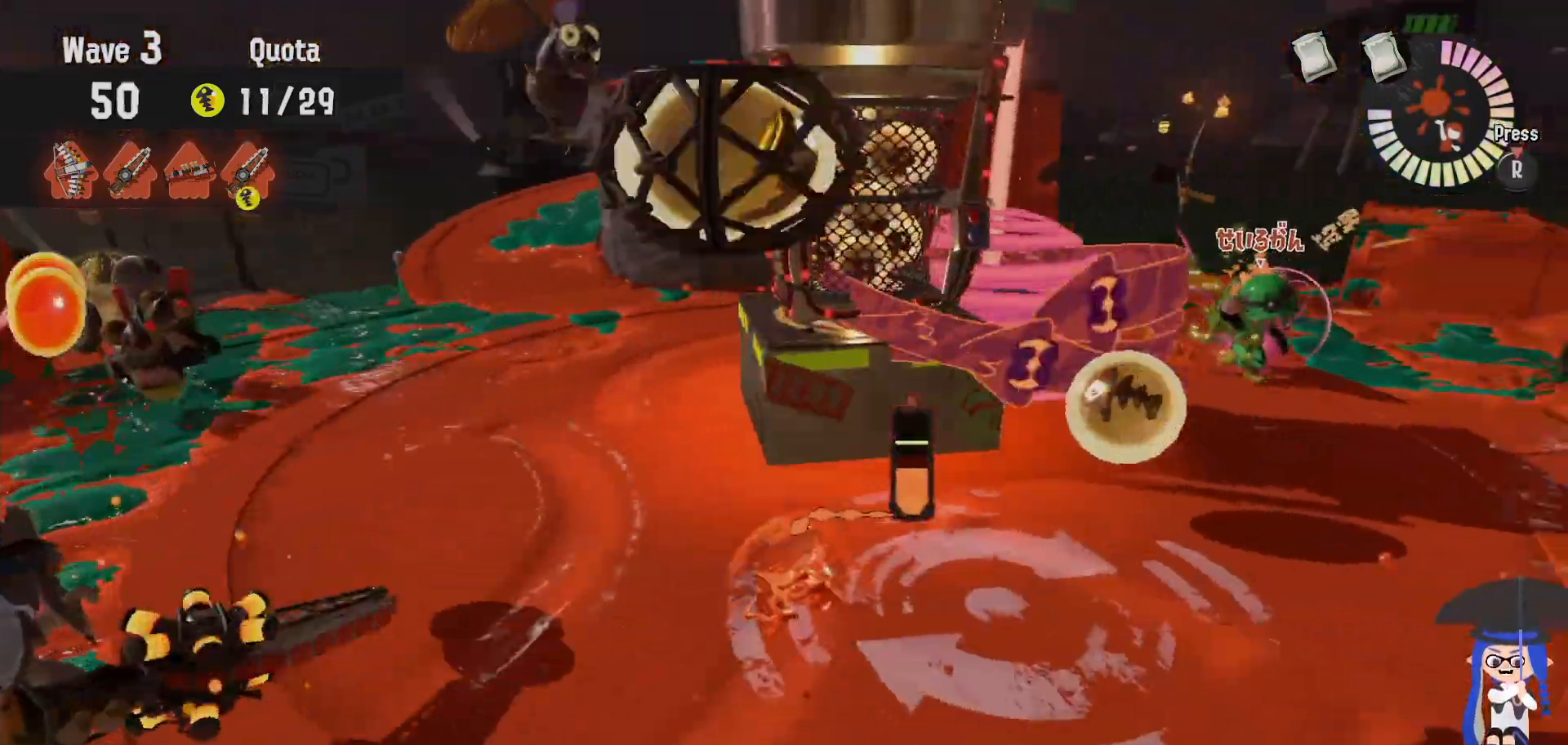
{"buttons": ["L2"], "left_stick": "up-right", "right_stick": "center"}
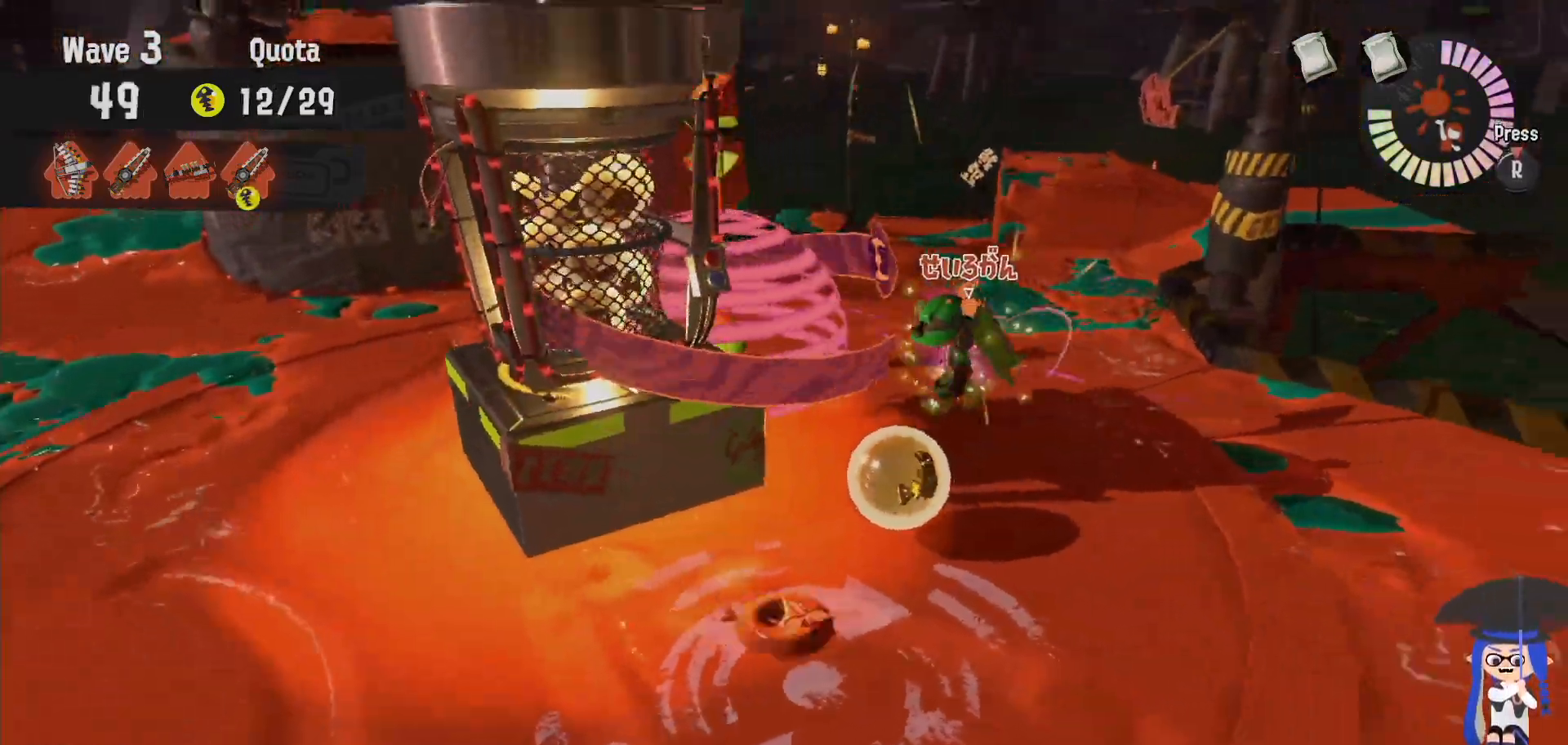
{"buttons": ["L2"], "left_stick": "left", "right_stick": "center", "events": [[183, "left_stick", "up-left"], [350, "left_stick", "left"]]}
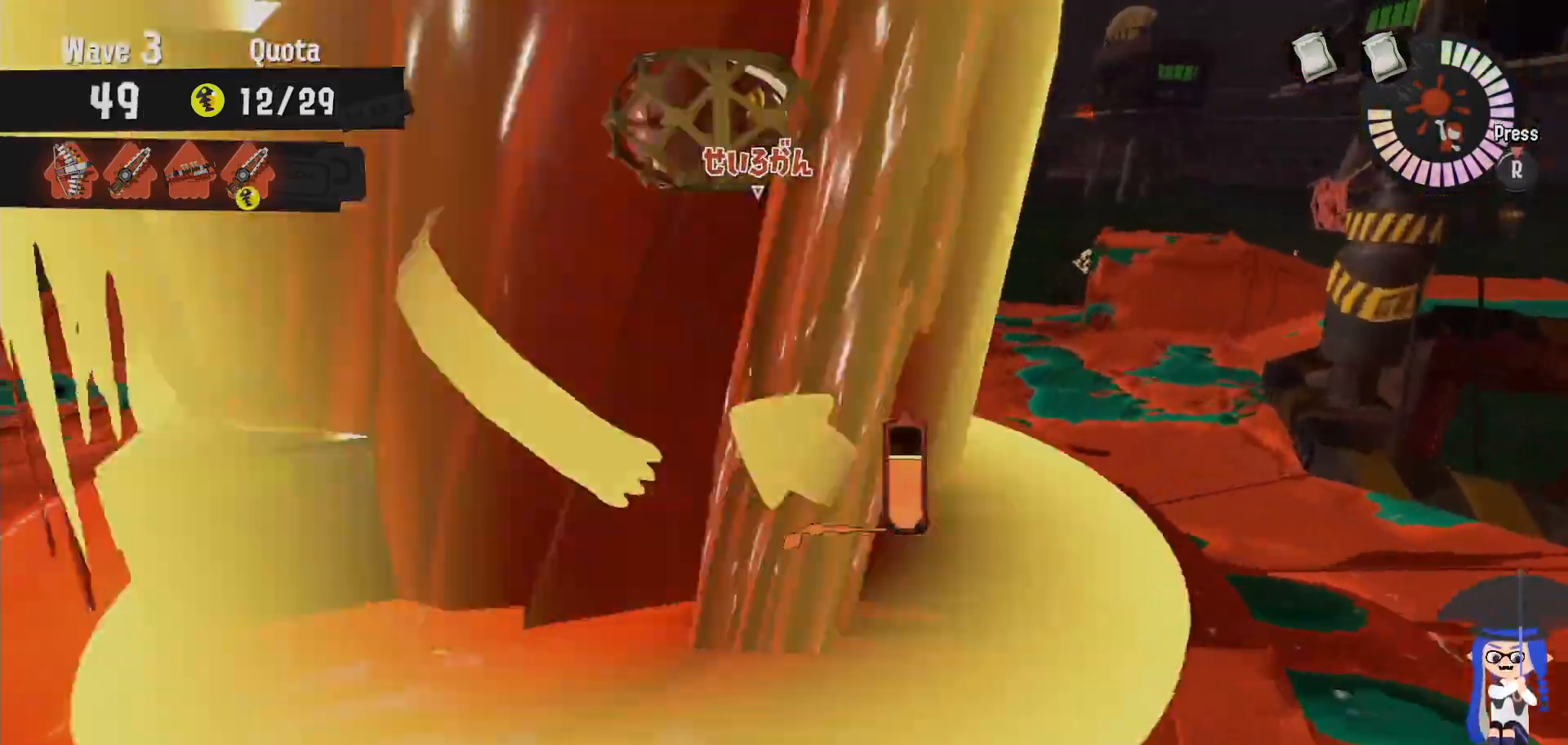
{"buttons": ["L2"], "left_stick": "down", "right_stick": "center", "events": [[117, "left_stick", "down-left"], [183, "A", "down"], [233, "A", "up"], [300, "A", "down"], [333, "left_stick", "down"], [350, "A", "up"]]}
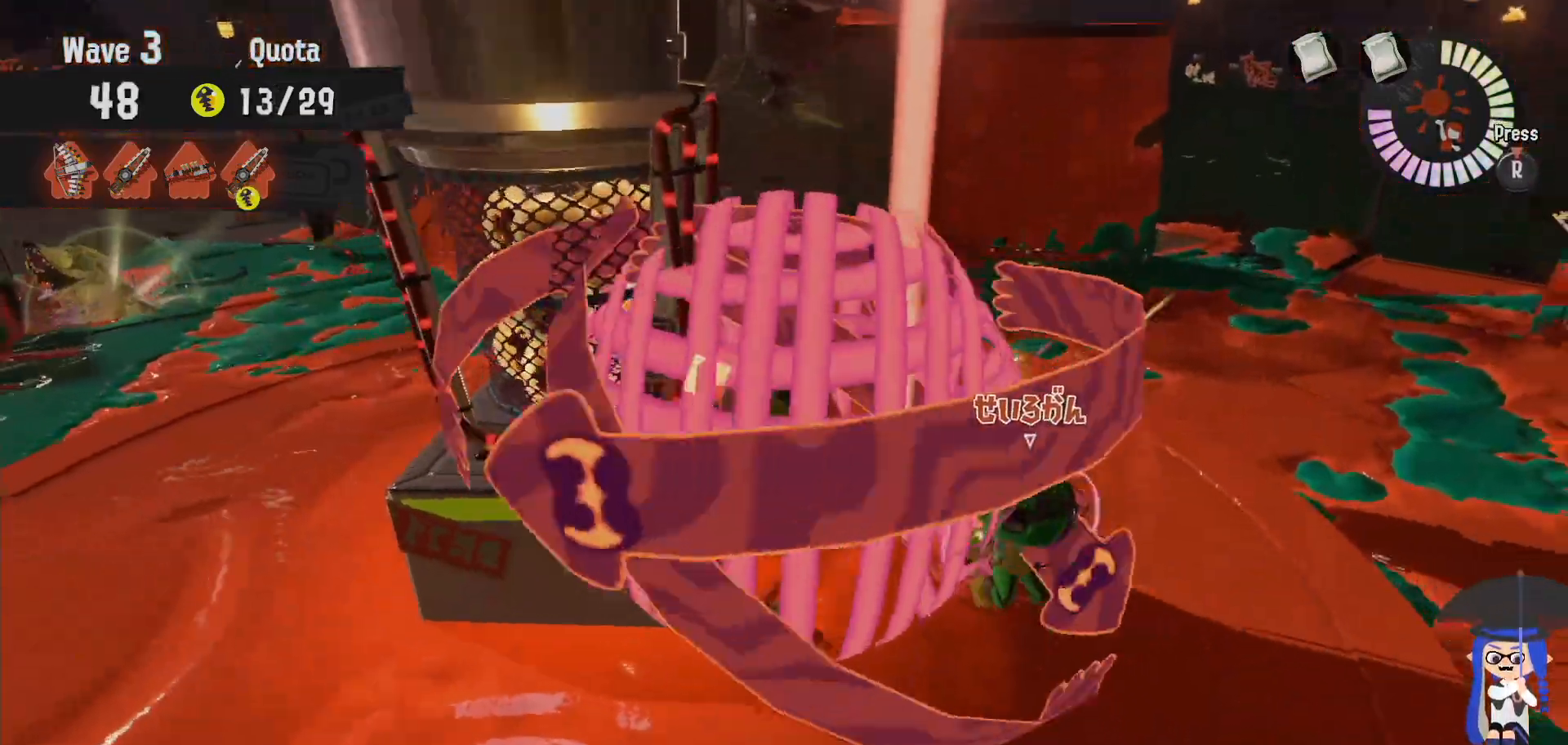
{"buttons": ["L2"], "left_stick": "up-left", "right_stick": "center", "events": [[17, "right_stick", "left"], [150, "right_stick", "center"], [183, "left_stick", "up"], [283, "left_stick", "center"], [417, "left_stick", "up"], [467, "left_stick", "up-left"]]}
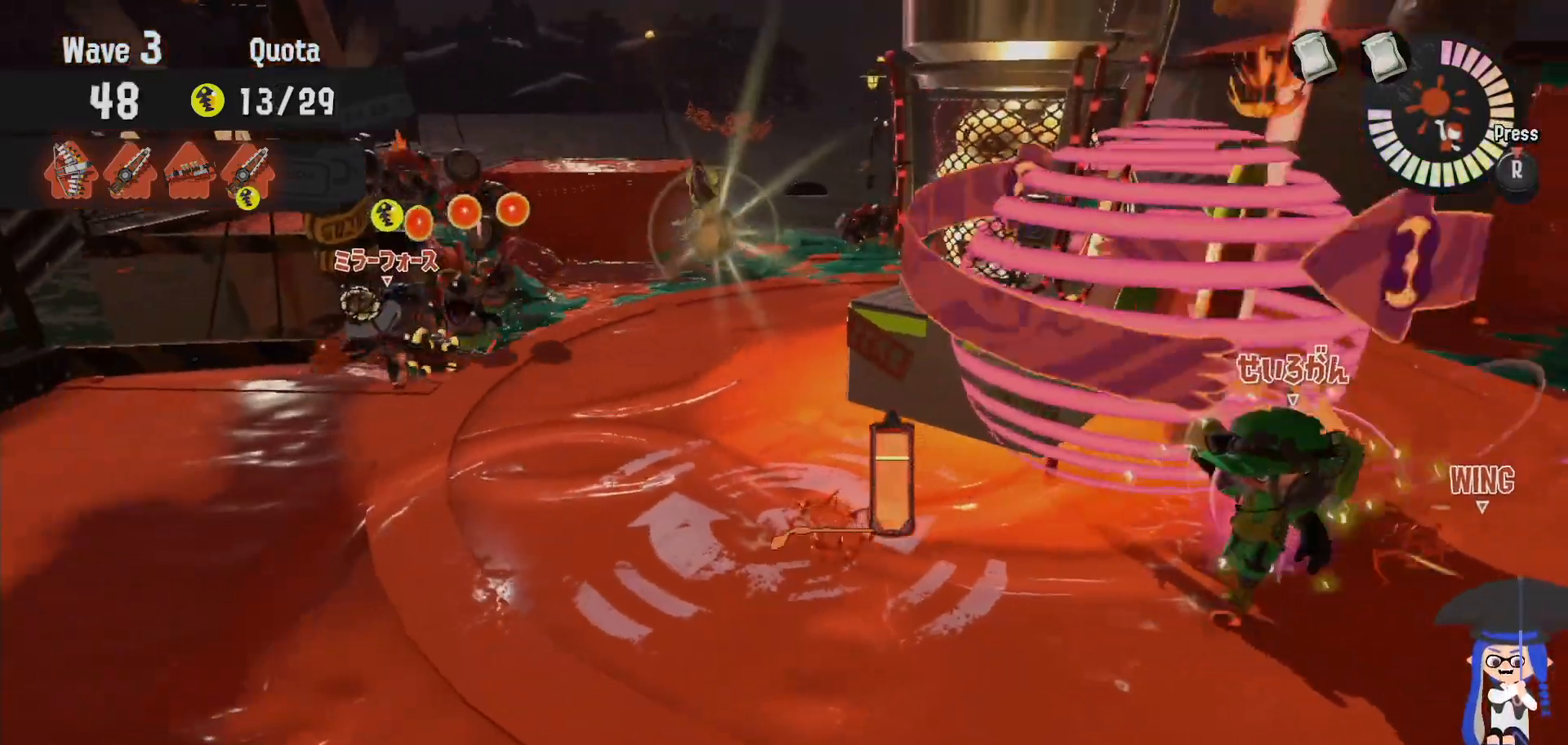
{"buttons": [], "left_stick": "up-left", "right_stick": "center", "events": [[283, "L2", "up"]]}
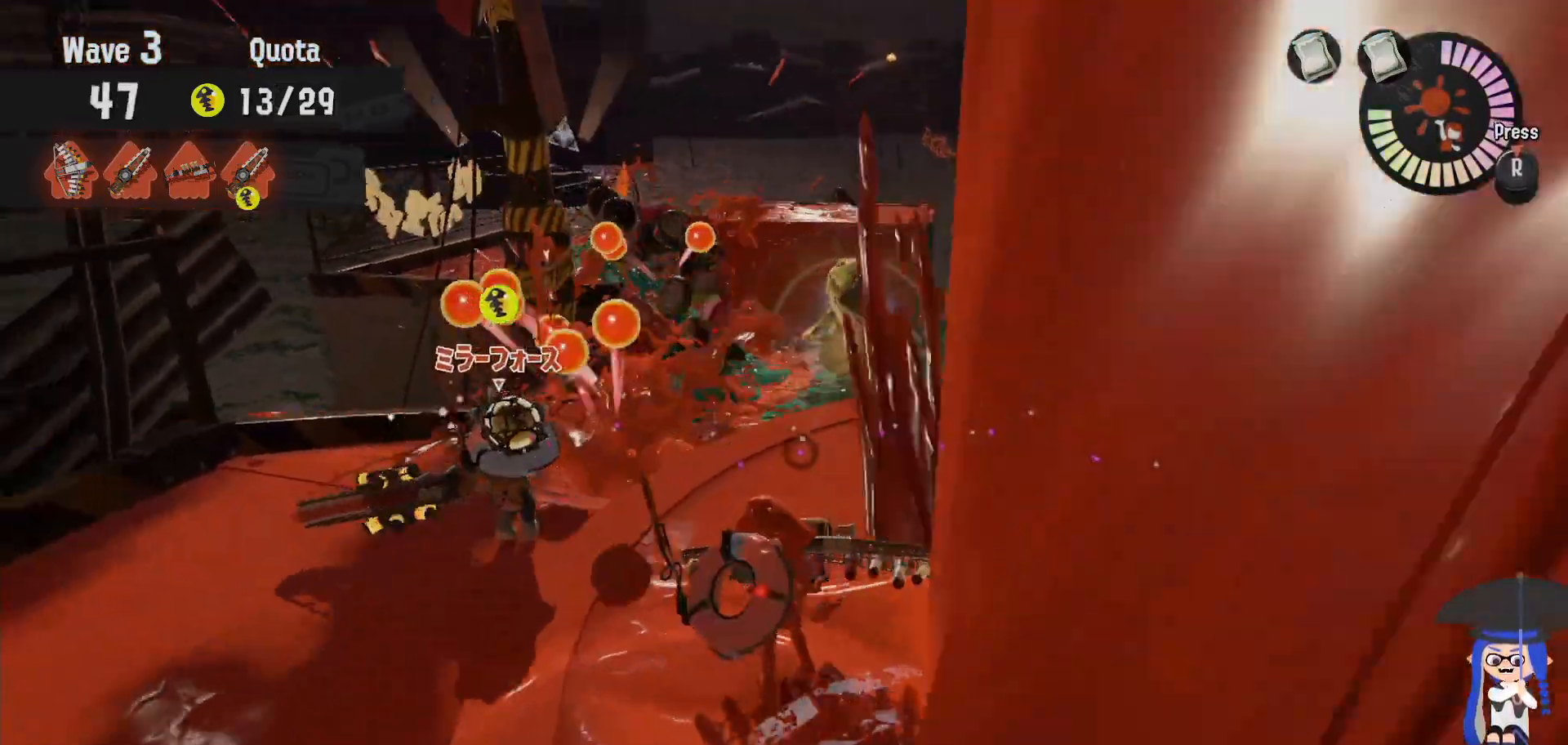
{"buttons": [], "left_stick": "up", "right_stick": "center", "events": [[183, "left_stick", "up"]]}
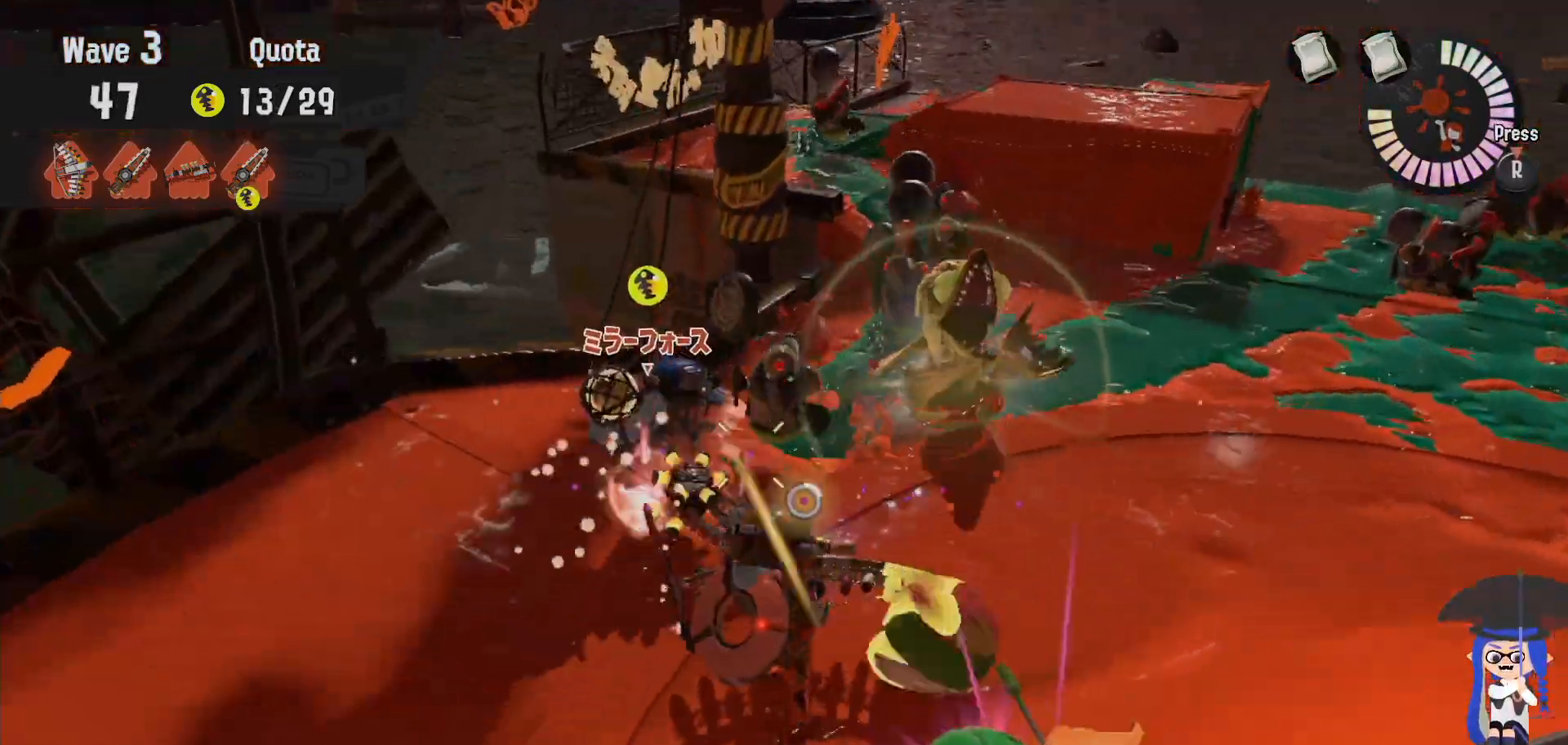
{"buttons": [], "left_stick": "down", "right_stick": "center", "events": [[133, "B", "down"], [233, "left_stick", "up-right"], [283, "B", "up"], [333, "left_stick", "right"], [467, "left_stick", "down"]]}
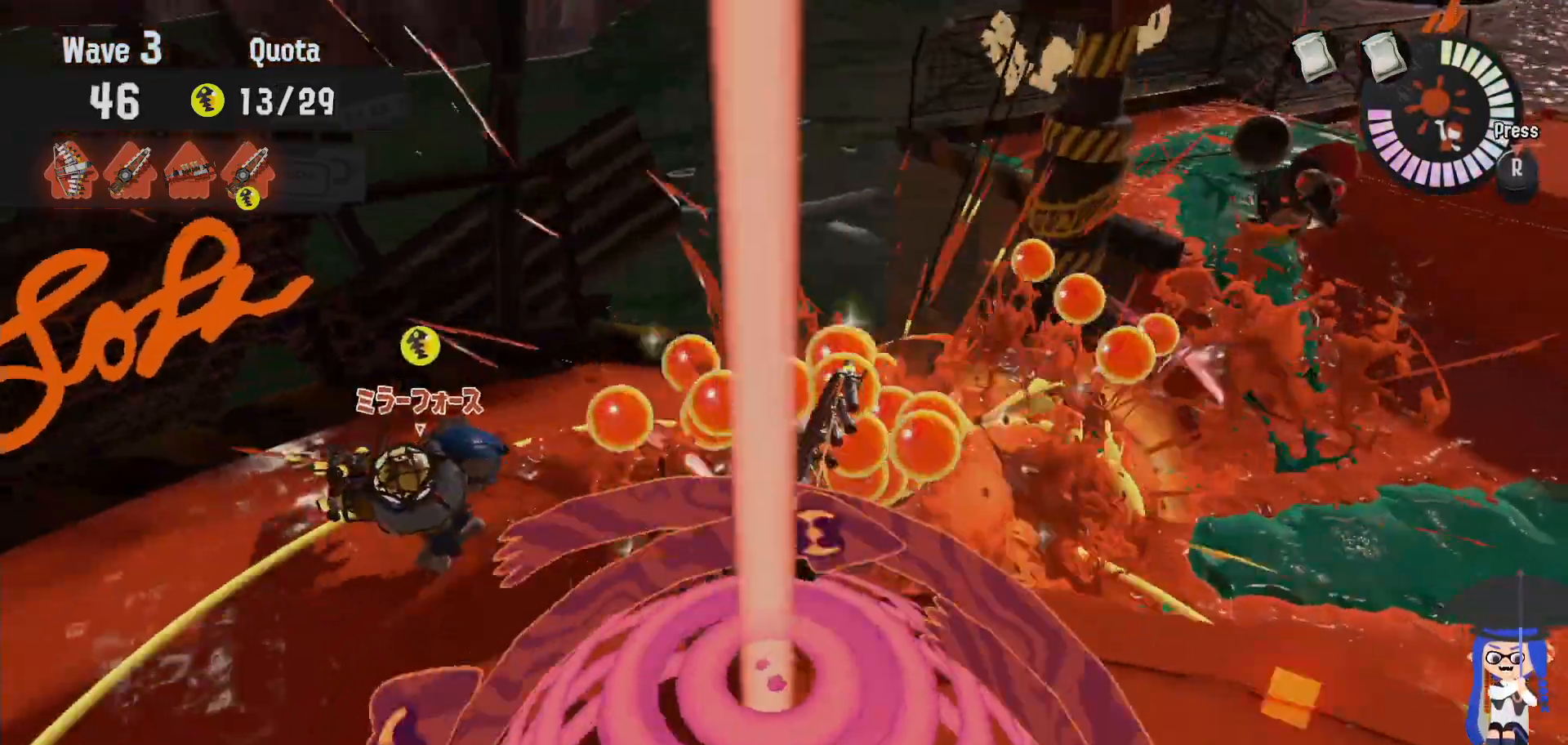
{"buttons": [], "left_stick": "down-left", "right_stick": "center", "events": [[117, "left_stick", "down-left"]]}
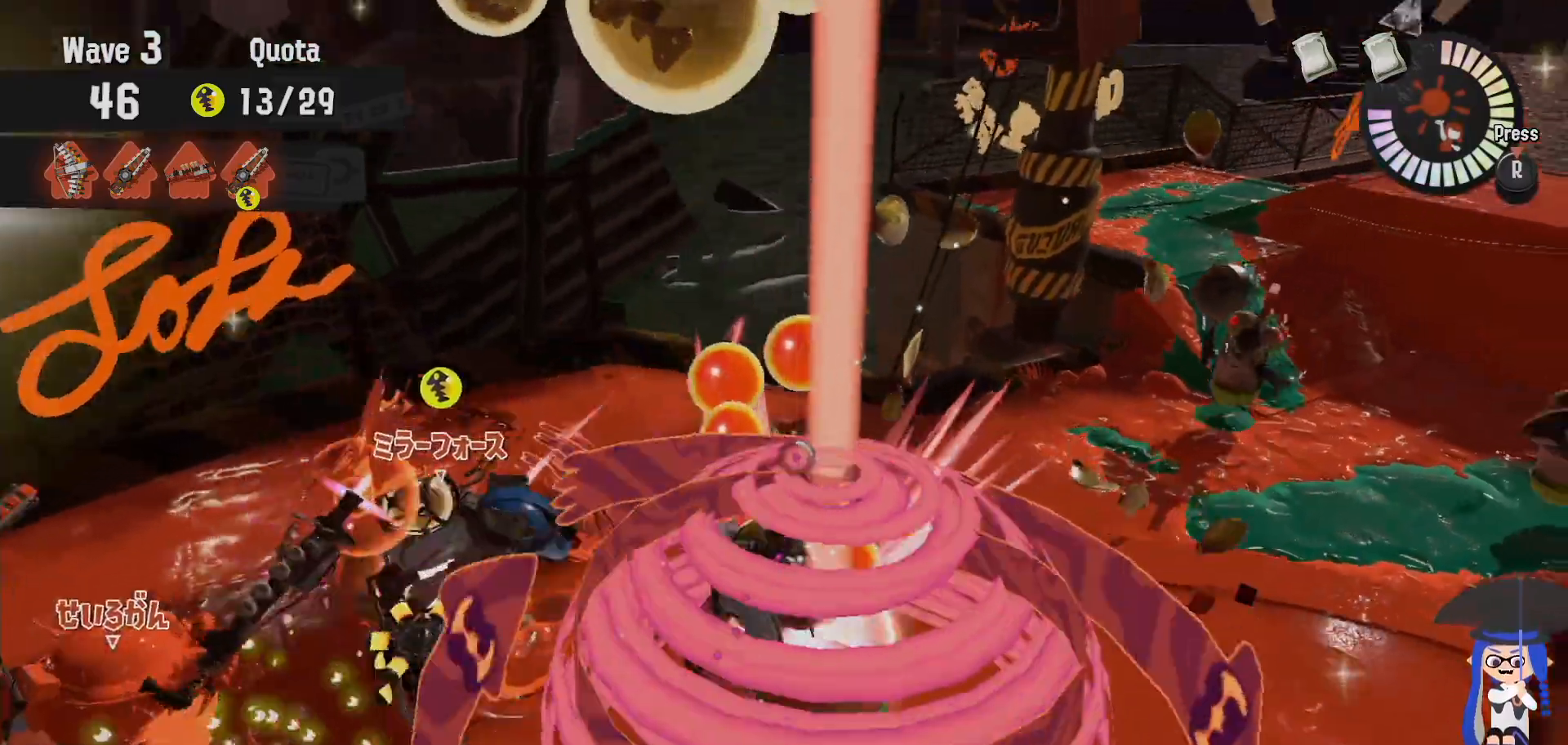
{"buttons": [], "left_stick": "left", "right_stick": "center", "events": [[150, "left_stick", "left"]]}
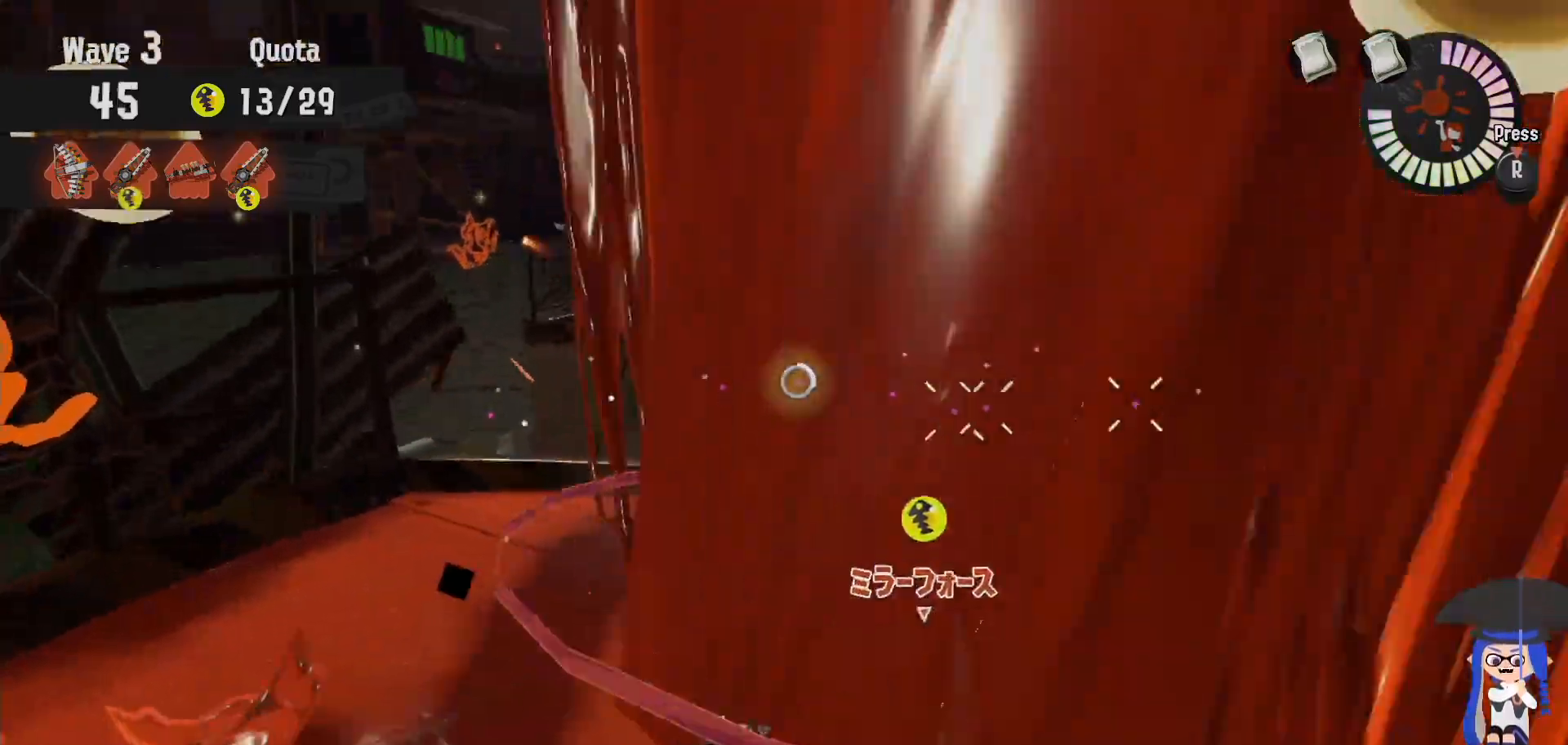
{"buttons": [], "left_stick": "up-right", "right_stick": "center", "events": [[333, "left_stick", "up"], [433, "left_stick", "up-right"]]}
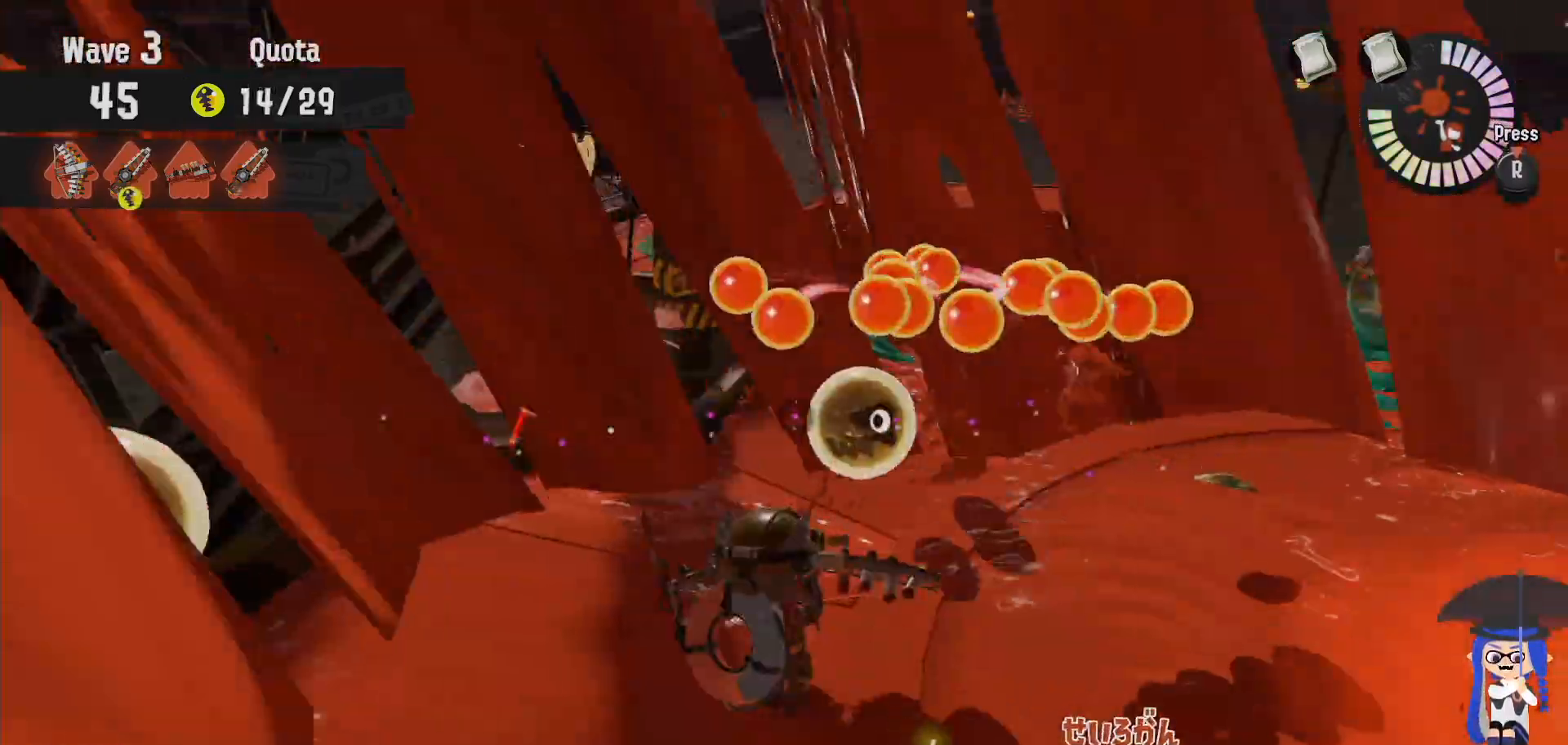
{"buttons": ["L2"], "left_stick": "down-right", "right_stick": "center", "events": [[383, "right_stick", "down-right"], [400, "left_stick", "down-right"], [433, "L2", "down"], [483, "right_stick", "center"]]}
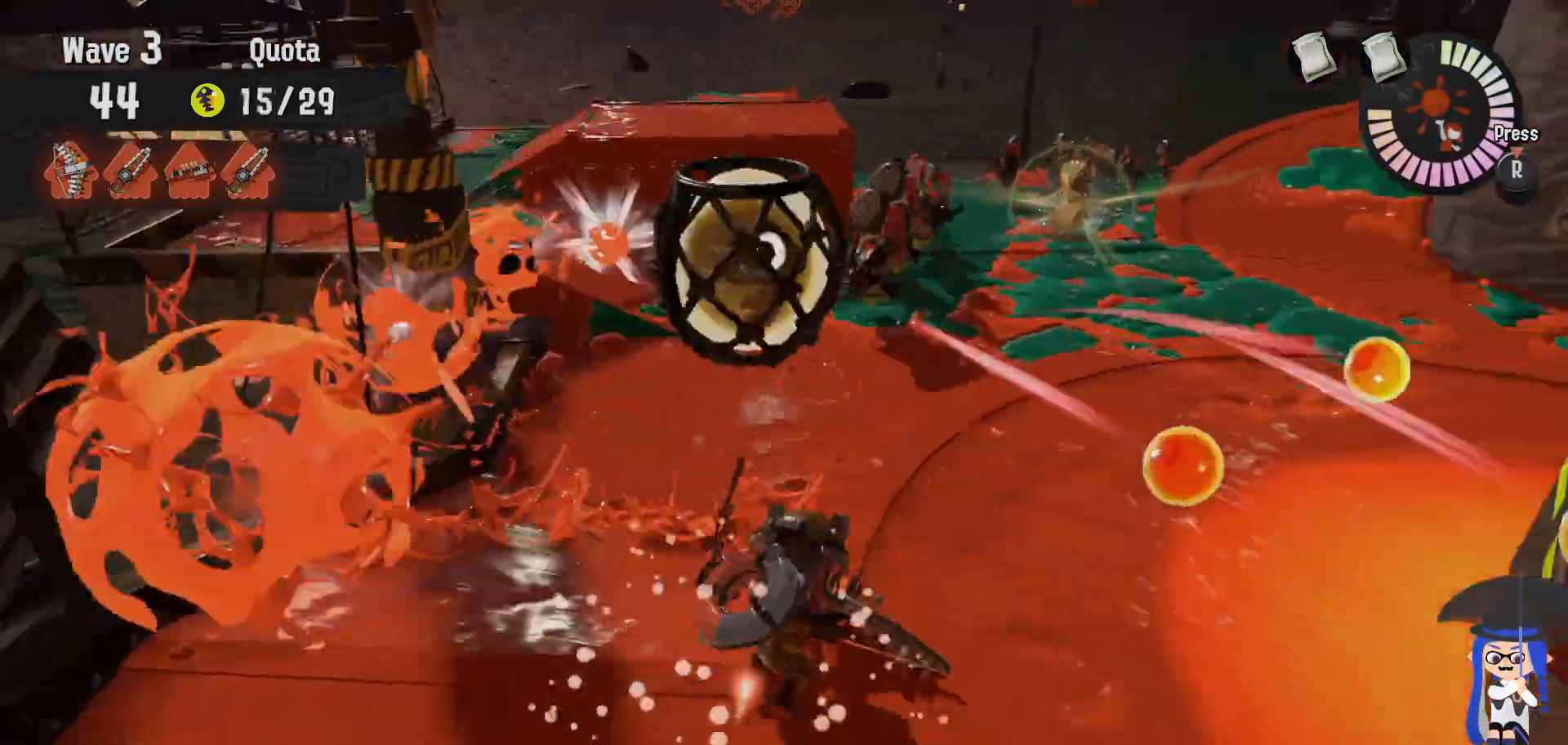
{"buttons": ["A", "L2"], "left_stick": "up-left", "right_stick": "center", "events": [[33, "left_stick", "right"], [250, "left_stick", "up-right"], [250, "right_stick", "left"], [350, "right_stick", "center"], [500, "A", "down"], [500, "left_stick", "up-left"]]}
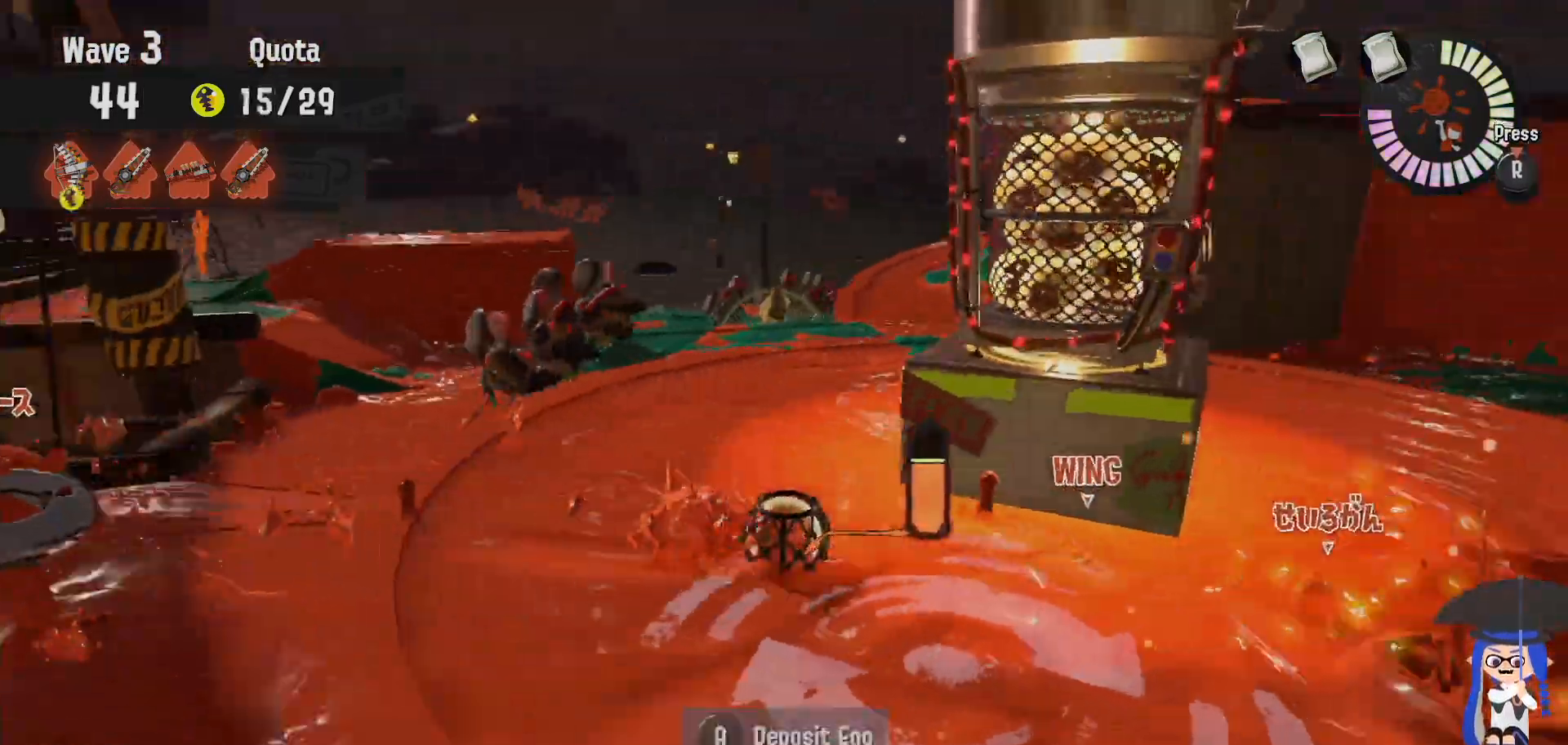
{"buttons": ["L2"], "left_stick": "up", "right_stick": "center"}
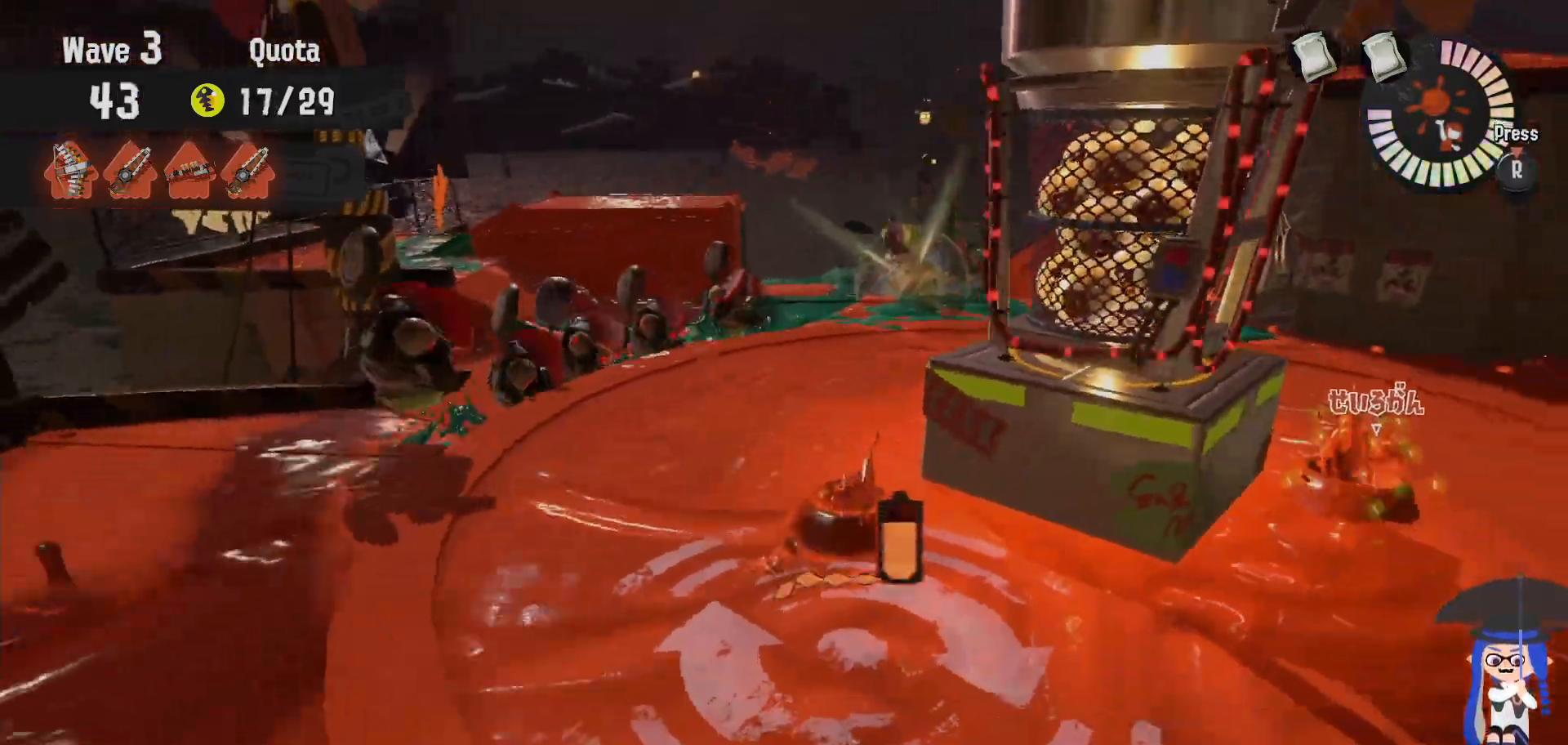
{"buttons": ["L2"], "left_stick": "up", "right_stick": "center", "events": []}
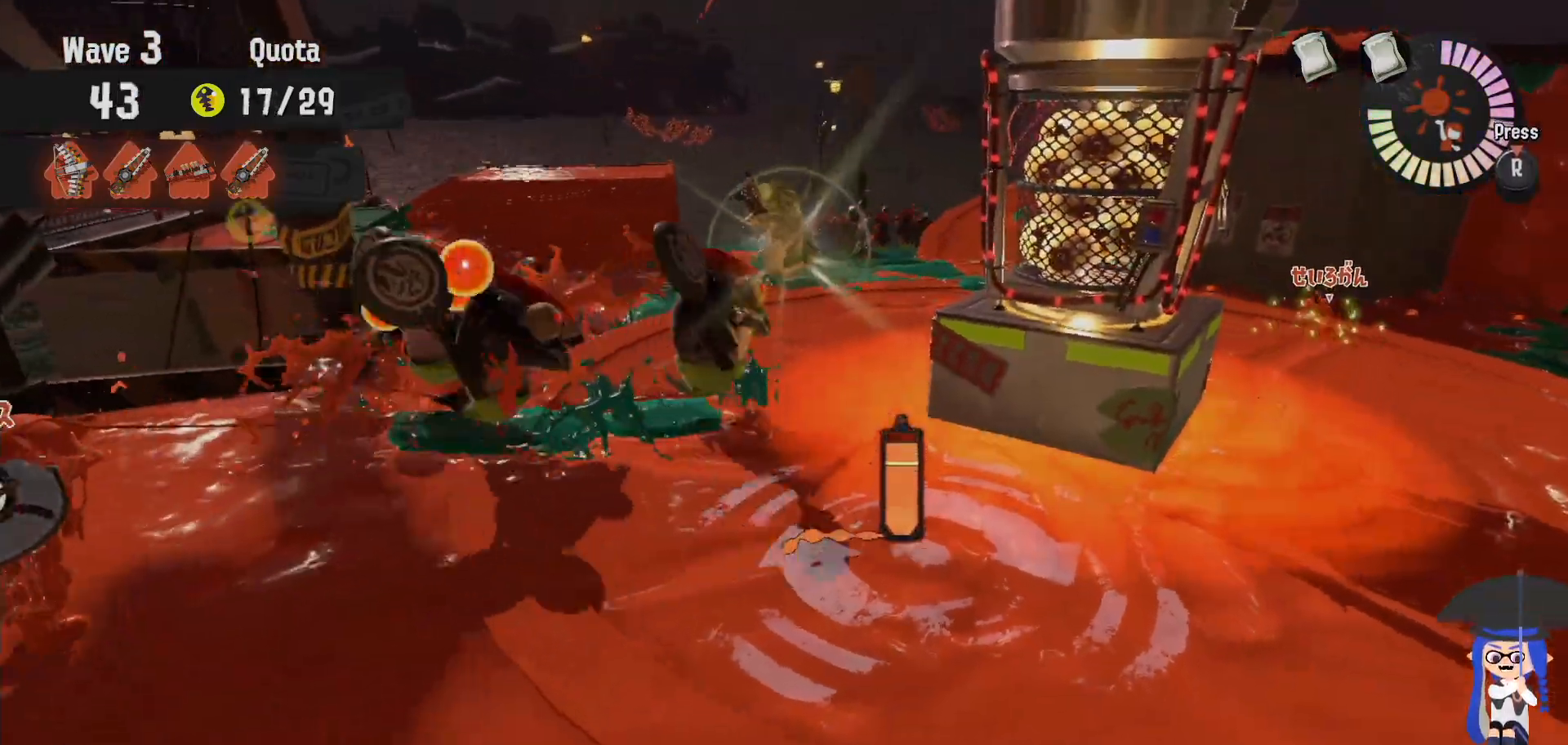
{"buttons": [], "left_stick": "down", "right_stick": "center", "events": [[133, "left_stick", "up-right"], [300, "L2", "up"], [317, "left_stick", "down-left"], [383, "left_stick", "down"]]}
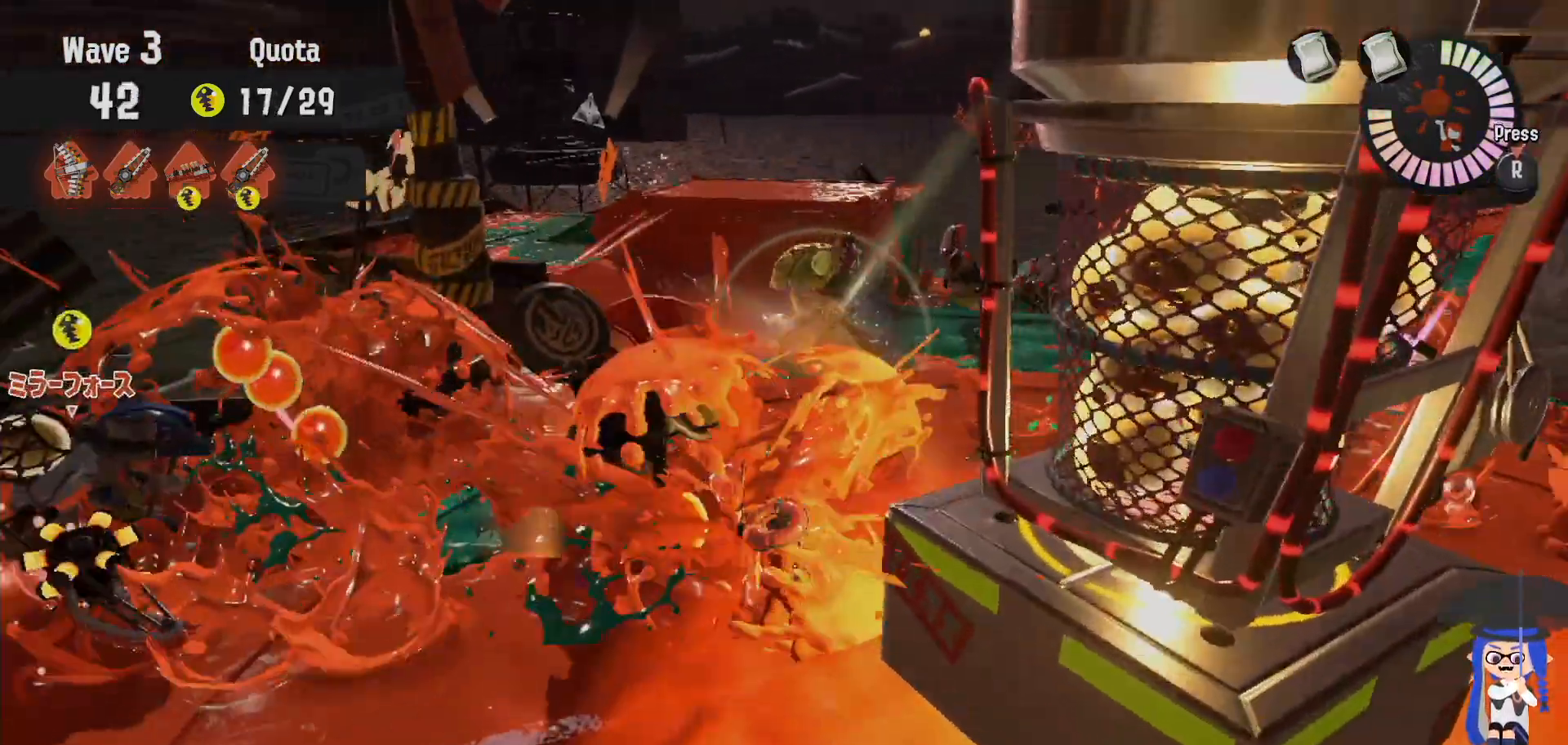
{"buttons": [], "left_stick": "left", "right_stick": "center", "events": [[117, "left_stick", "down-left"], [300, "left_stick", "left"]]}
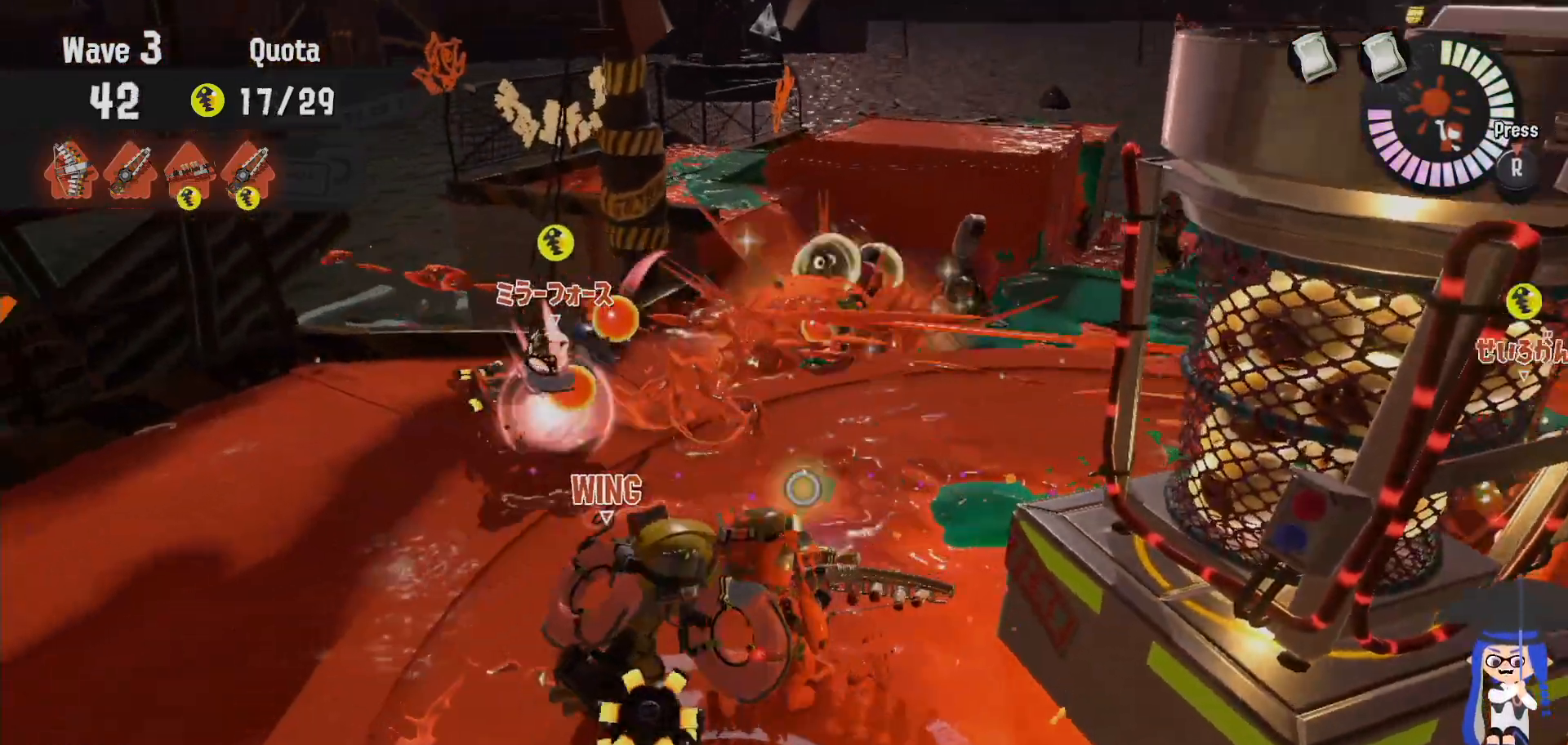
{"buttons": ["B"], "left_stick": "up-left", "right_stick": "center", "events": [[150, "left_stick", "up-left"], [433, "B", "down"]]}
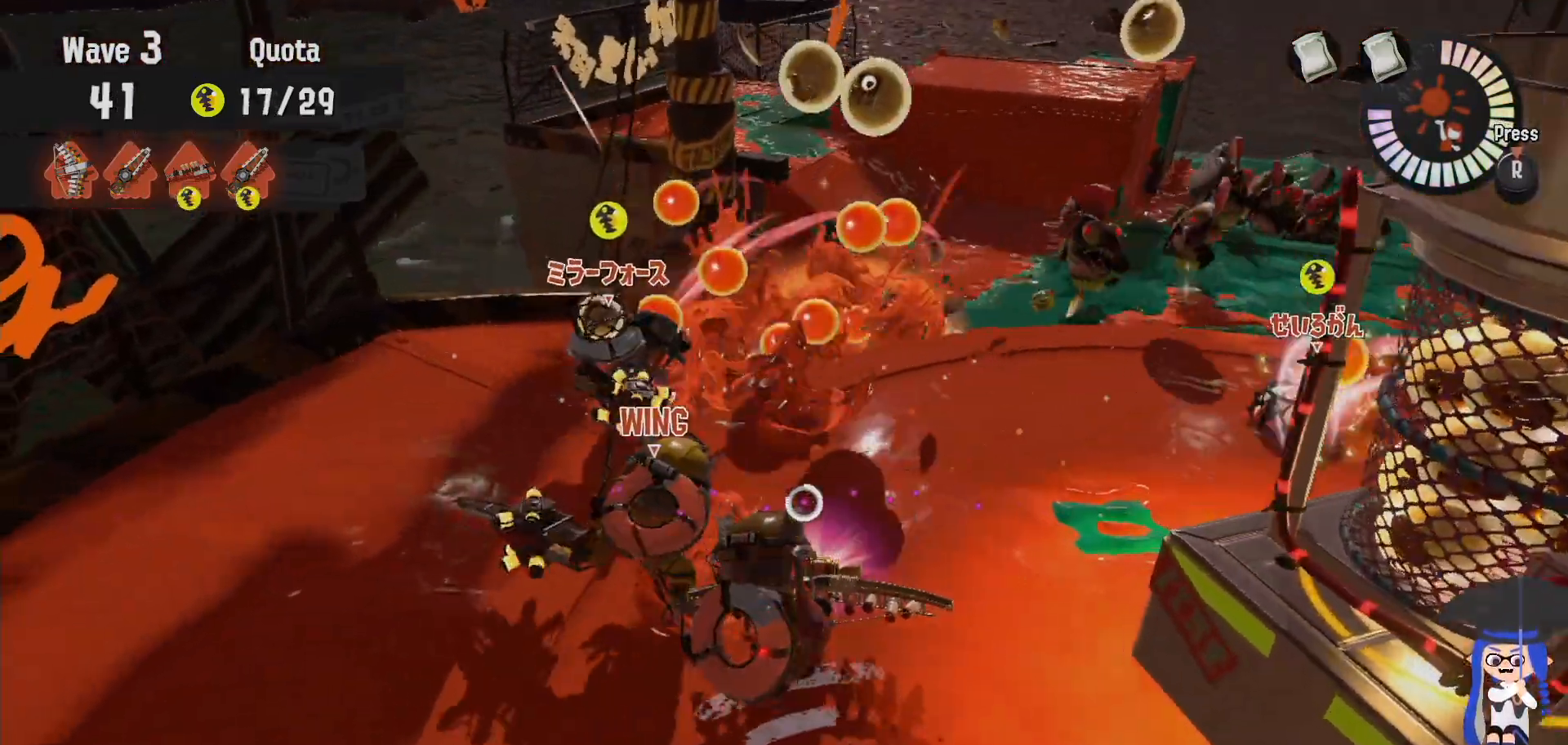
{"buttons": [], "left_stick": "up-left", "right_stick": "center", "events": [[150, "B", "up"], [233, "left_stick", "up-right"], [500, "left_stick", "up-left"]]}
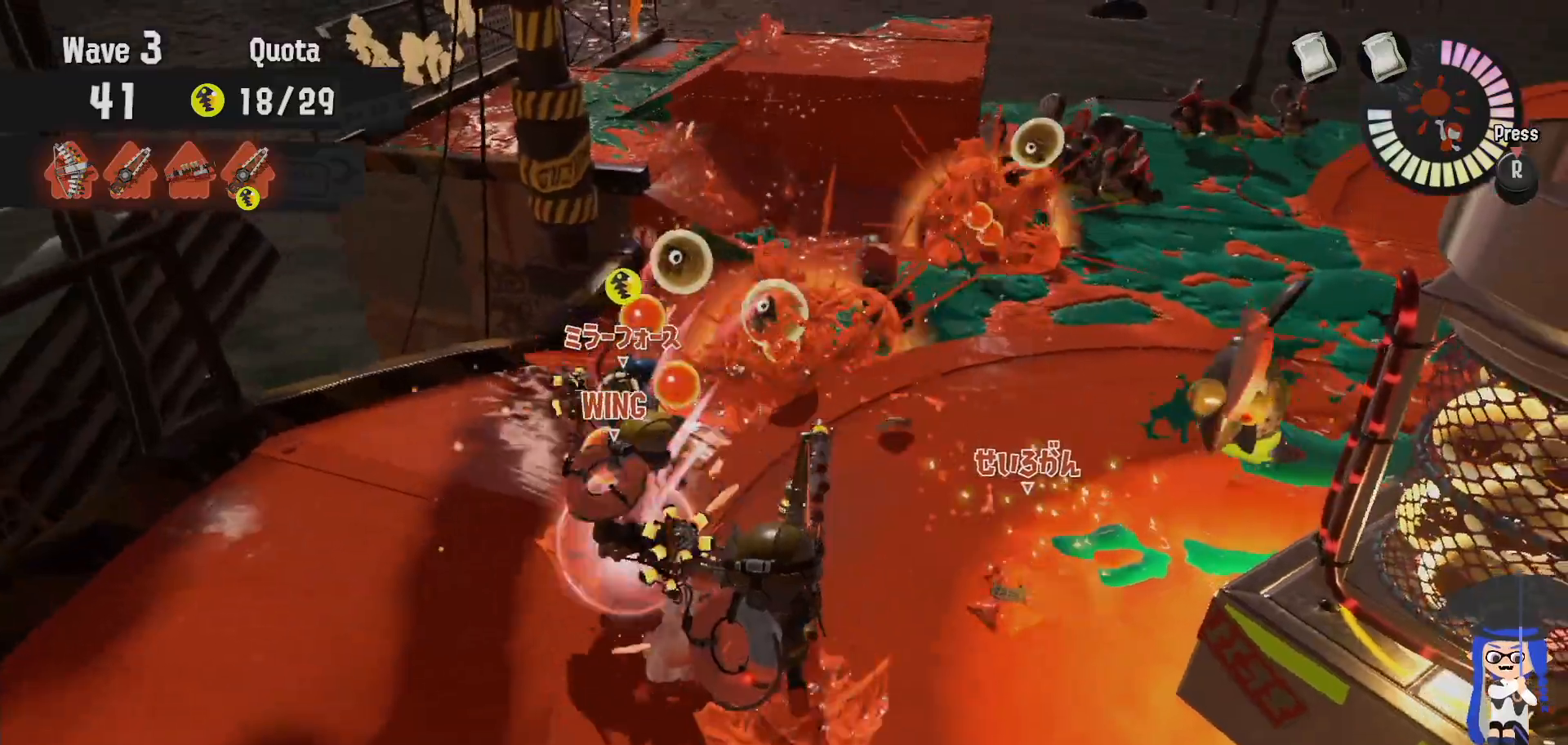
{"buttons": [], "left_stick": "up-left", "right_stick": "center", "events": []}
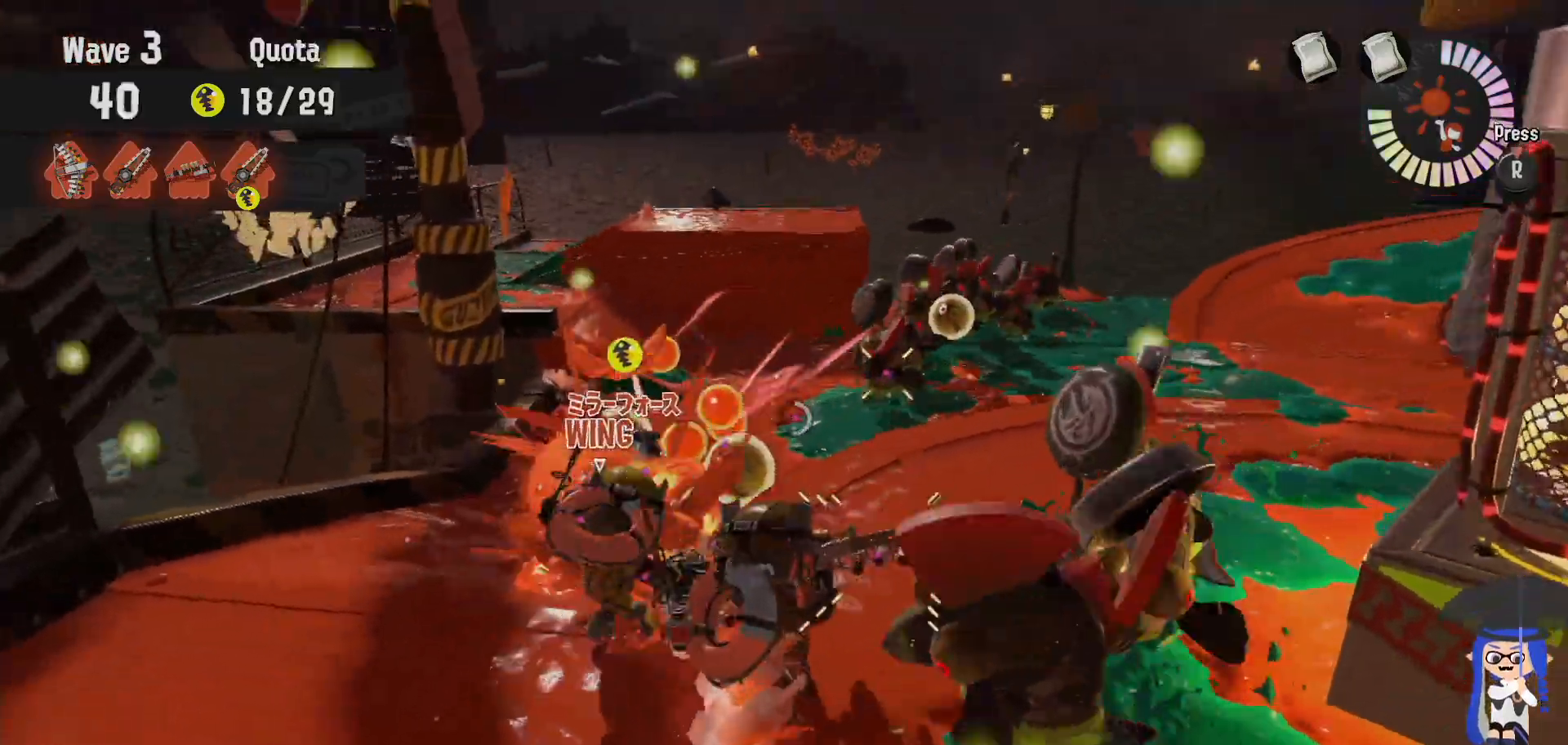
{"buttons": [], "left_stick": "right", "right_stick": "center", "events": [[67, "left_stick", "up-right"], [167, "left_stick", "down-right"], [217, "right_stick", "down-right"], [350, "right_stick", "center"], [433, "left_stick", "right"]]}
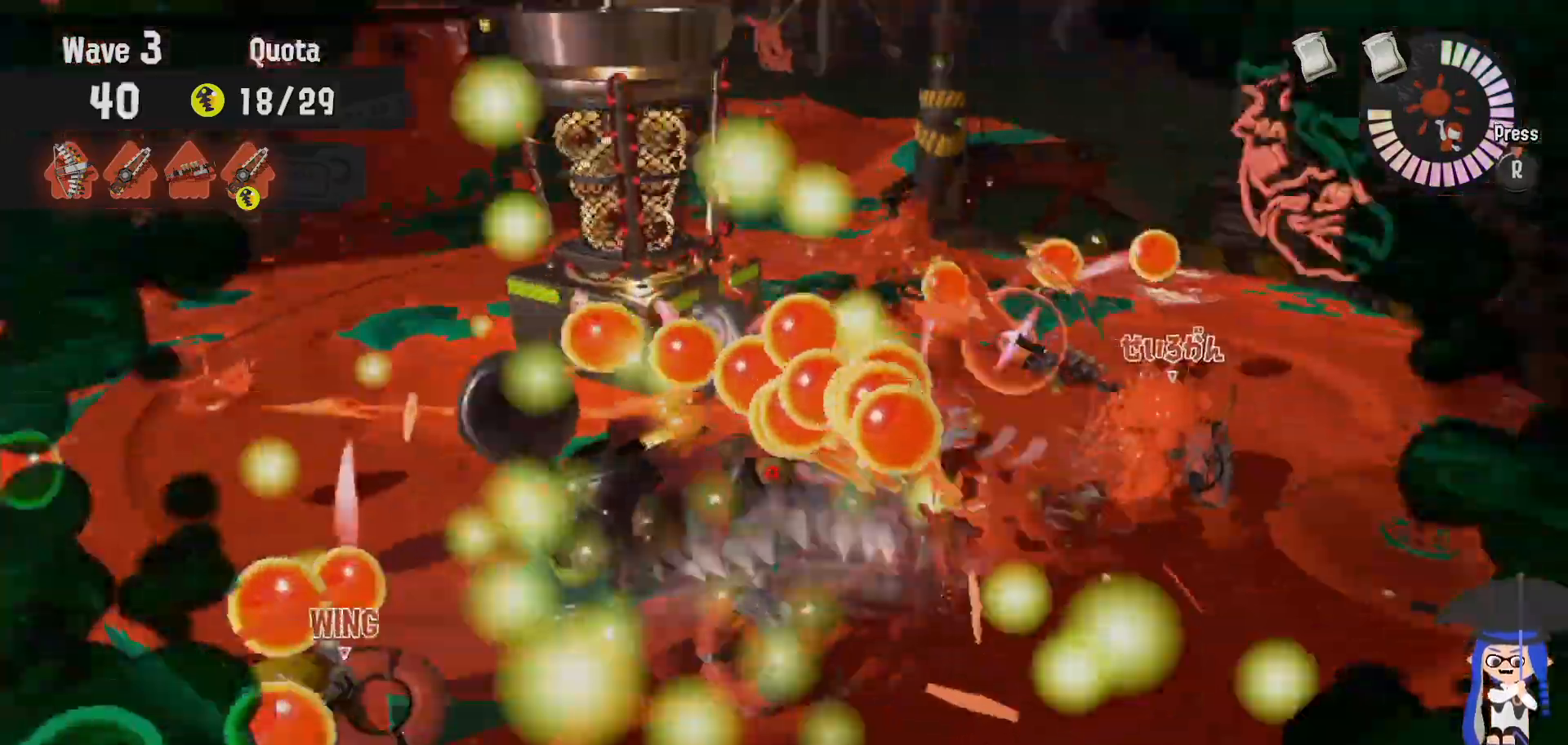
{"buttons": ["L2"], "left_stick": "right", "right_stick": "center", "events": [[117, "L2", "down"], [250, "right_stick", "left"], [333, "right_stick", "center"]]}